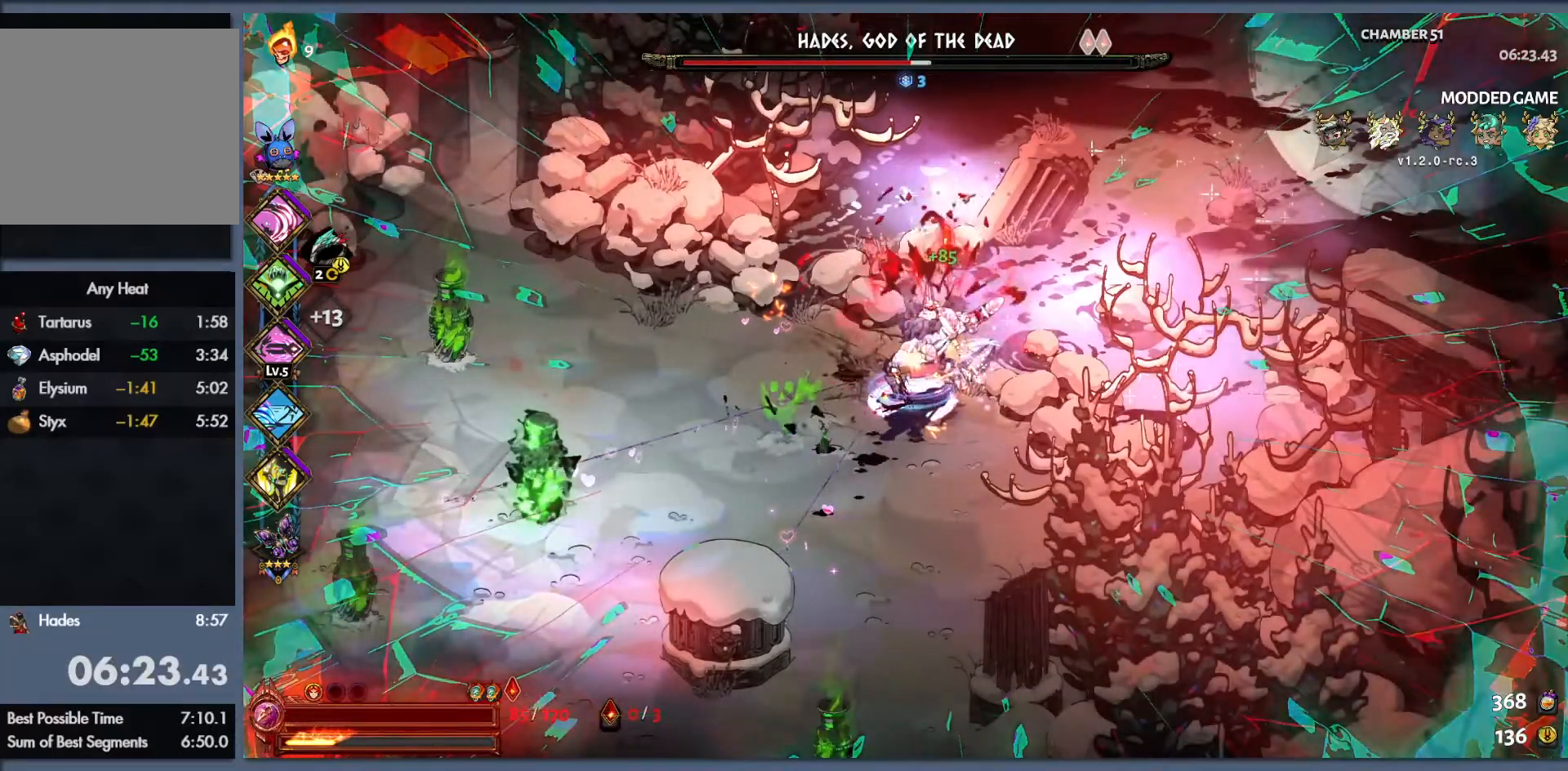
Gameplay with a controller (Xbox layout); each line is a JSON object with the inputs held at the frame after it. "events" lists button and stick changes between this image and that frame as [ms after this image, input, new state], when the widget could be followed in between. Not read: right_stick.
{"buttons": ["Y", "R2"], "left_stick": "down-left", "events": [[50, "R2", "down"], [150, "R2", "up"], [250, "R2", "down"], [317, "R2", "up"], [417, "R2", "down"]]}
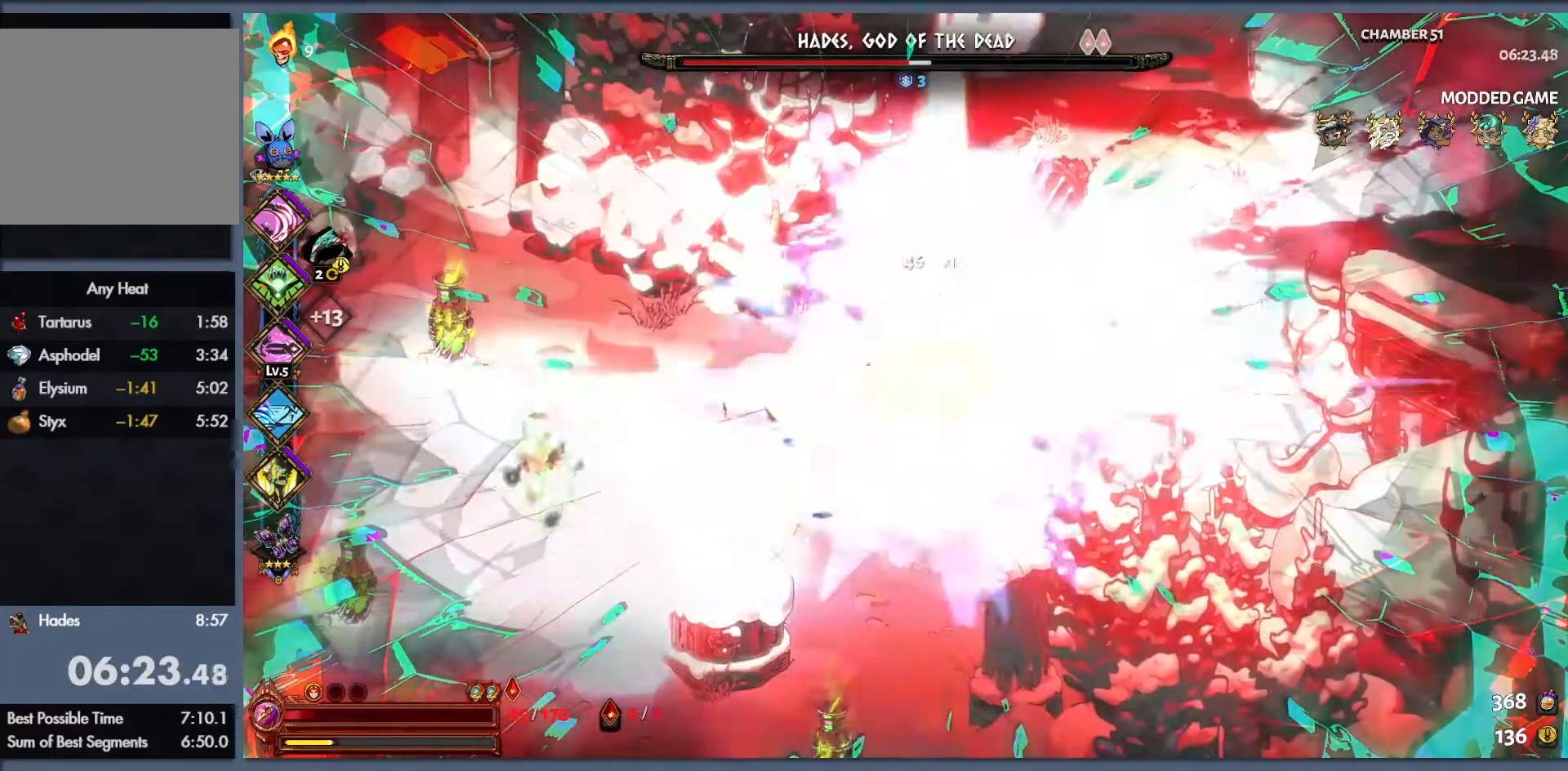
{"buttons": ["Y", "R2"], "left_stick": "down-left", "events": [[17, "R2", "up"], [350, "L1", "down"], [417, "L1", "up"], [483, "R2", "down"]]}
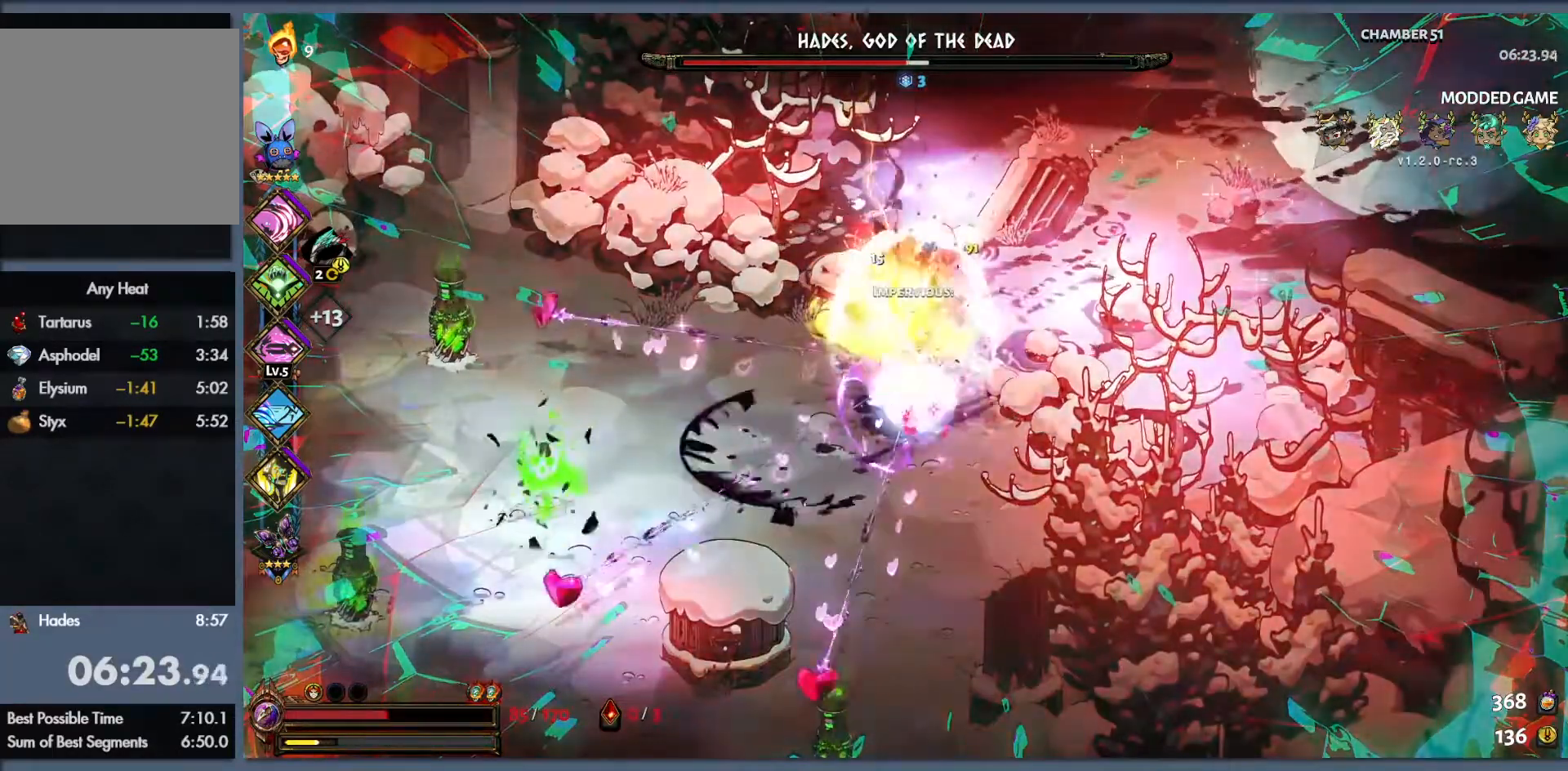
{"buttons": ["Y", "L1"], "left_stick": "down-left", "events": [[50, "R2", "up"], [150, "L1", "down"], [233, "L1", "up"], [283, "L1", "down"], [383, "L1", "up"], [483, "L1", "down"]]}
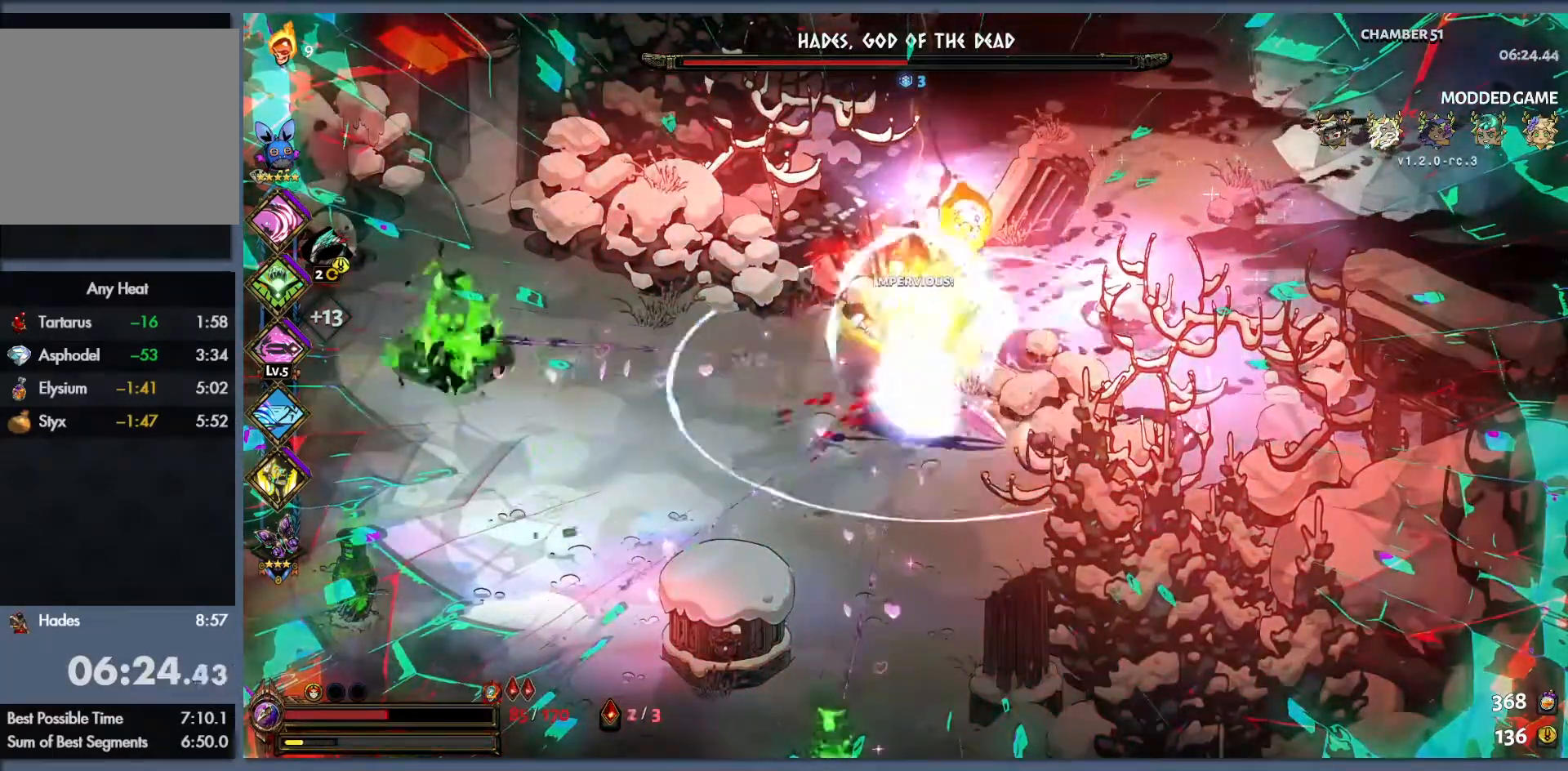
{"buttons": [], "left_stick": "down-left", "events": [[33, "L1", "up"], [283, "Y", "up"]]}
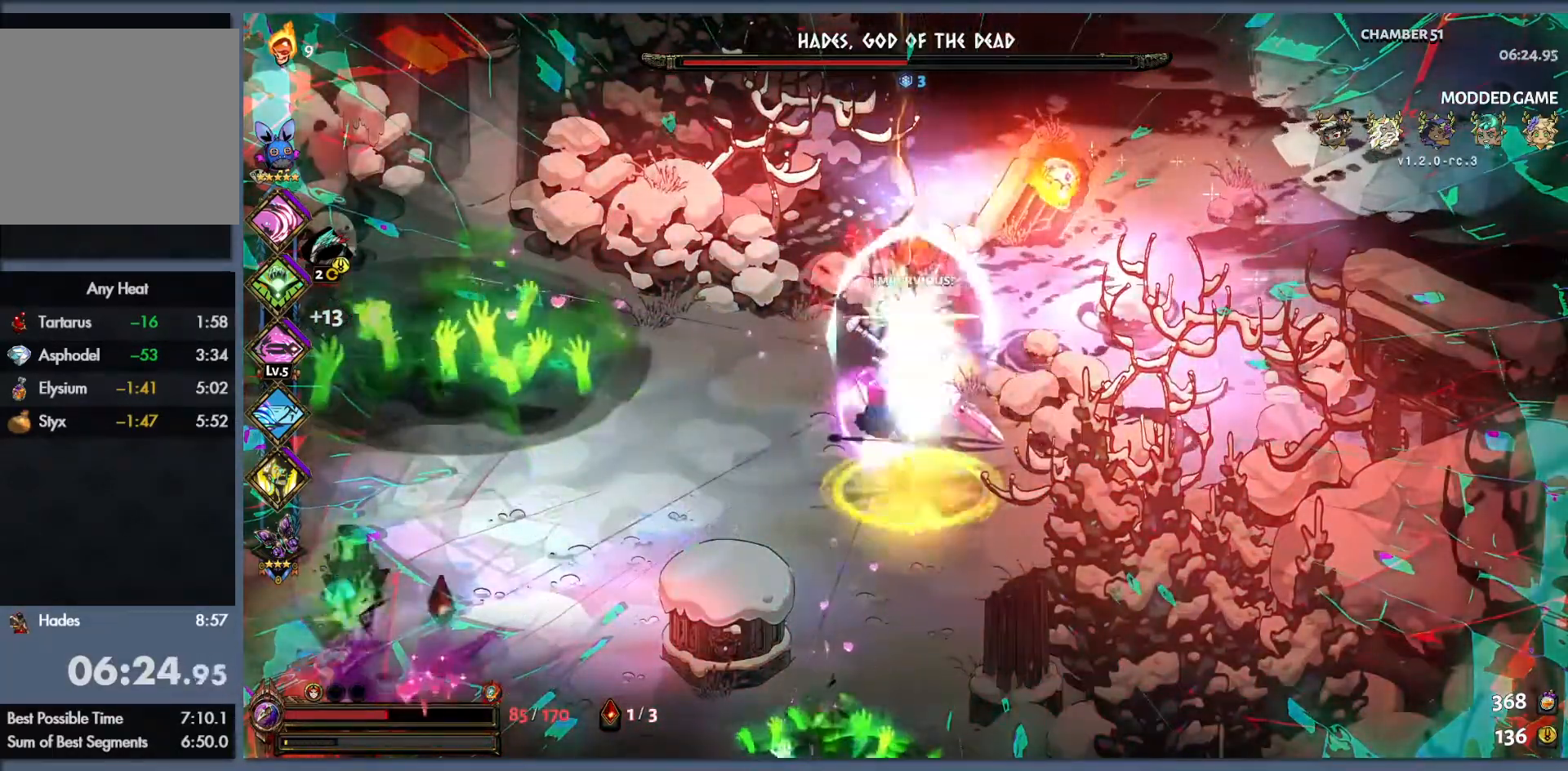
{"buttons": [], "left_stick": "down-left", "events": [[117, "B", "down"], [250, "B", "up"], [333, "B", "down"], [500, "B", "up"]]}
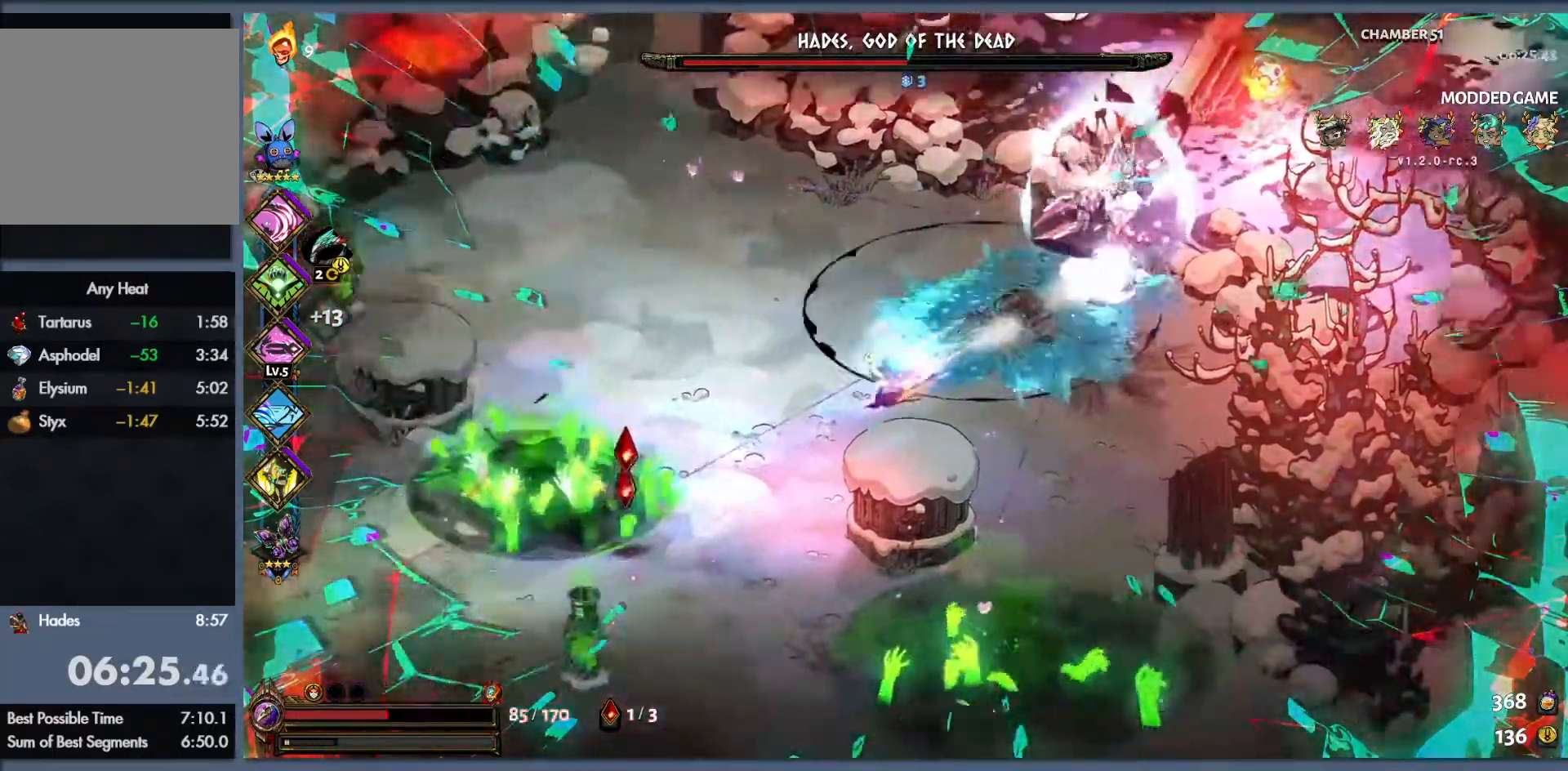
{"buttons": ["B"], "left_stick": "down-left", "events": [[383, "B", "down"]]}
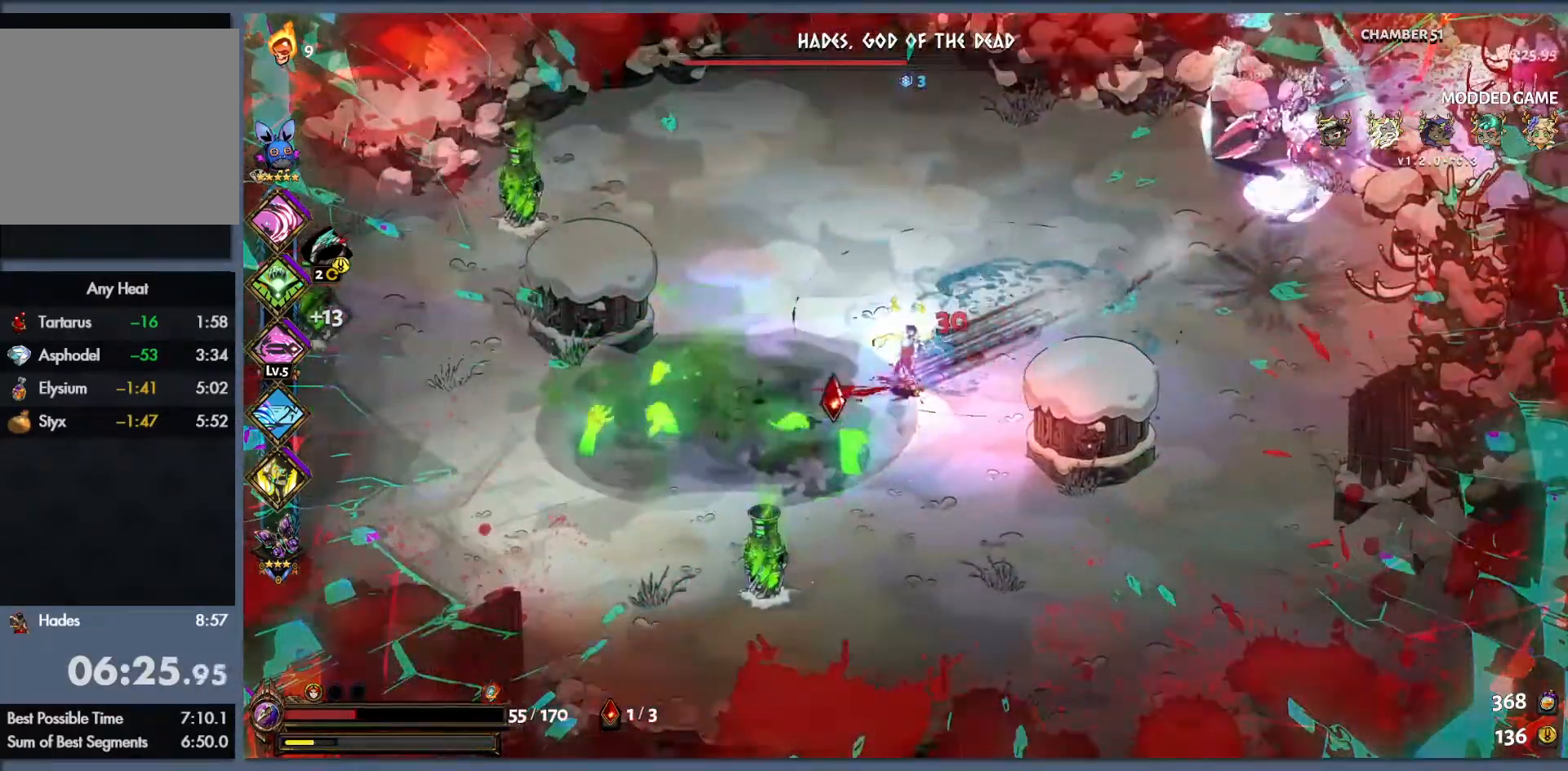
{"buttons": [], "left_stick": "up-right", "events": [[17, "B", "up"], [317, "left_stick", "up-right"]]}
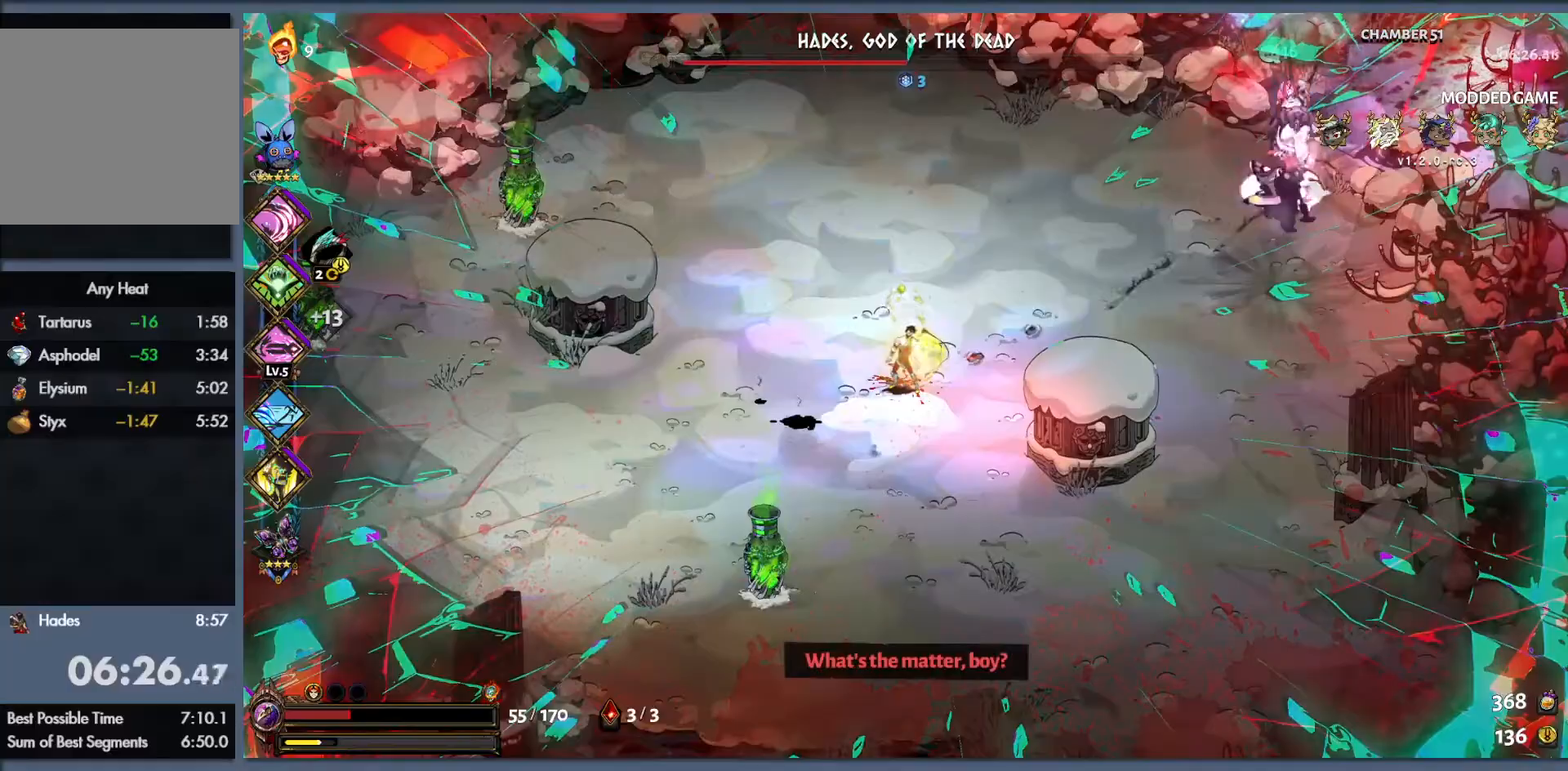
{"buttons": [], "left_stick": "up-right", "events": []}
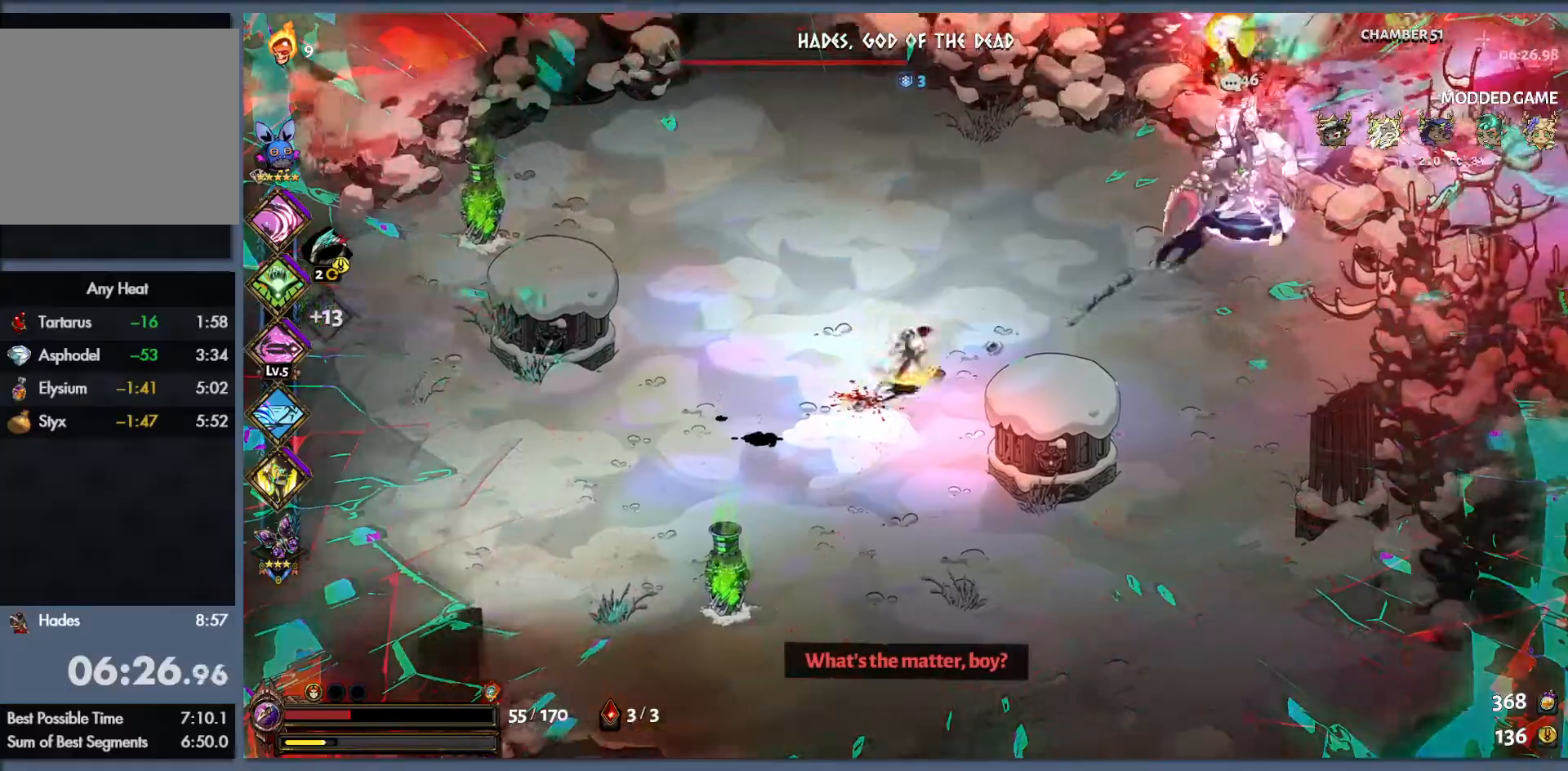
{"buttons": ["Y"], "left_stick": "up-right", "events": [[17, "B", "down"], [100, "B", "up"], [167, "B", "down"], [250, "L1", "down"], [250, "Y", "down"], [333, "B", "up"], [333, "L1", "up"], [417, "L1", "down"], [500, "L1", "up"]]}
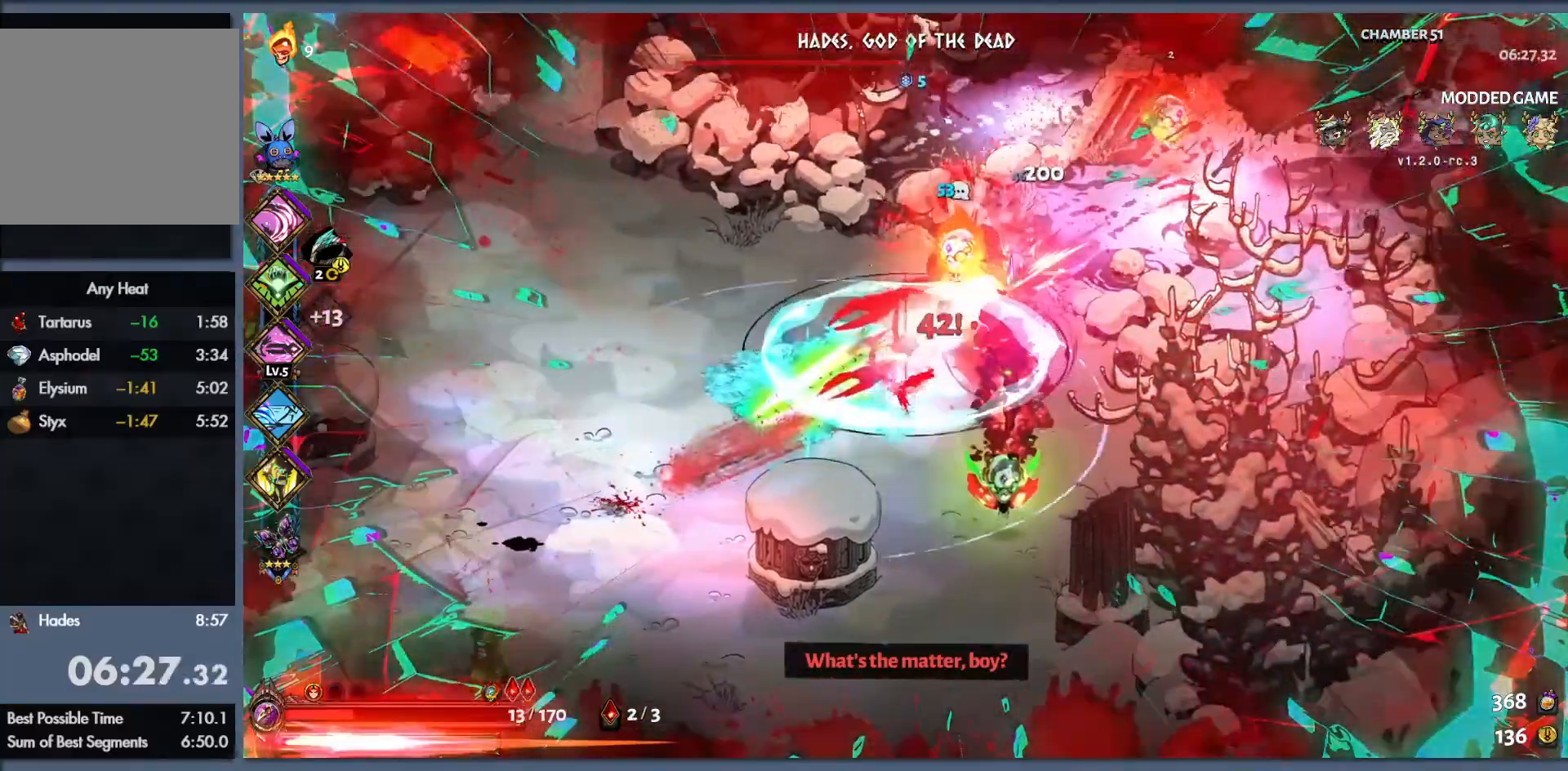
{"buttons": ["Y"], "left_stick": "up", "events": [[83, "L1", "down"], [150, "L1", "up"], [217, "L1", "down"], [317, "L1", "up"], [400, "L1", "down"], [433, "left_stick", "up"], [467, "L1", "up"]]}
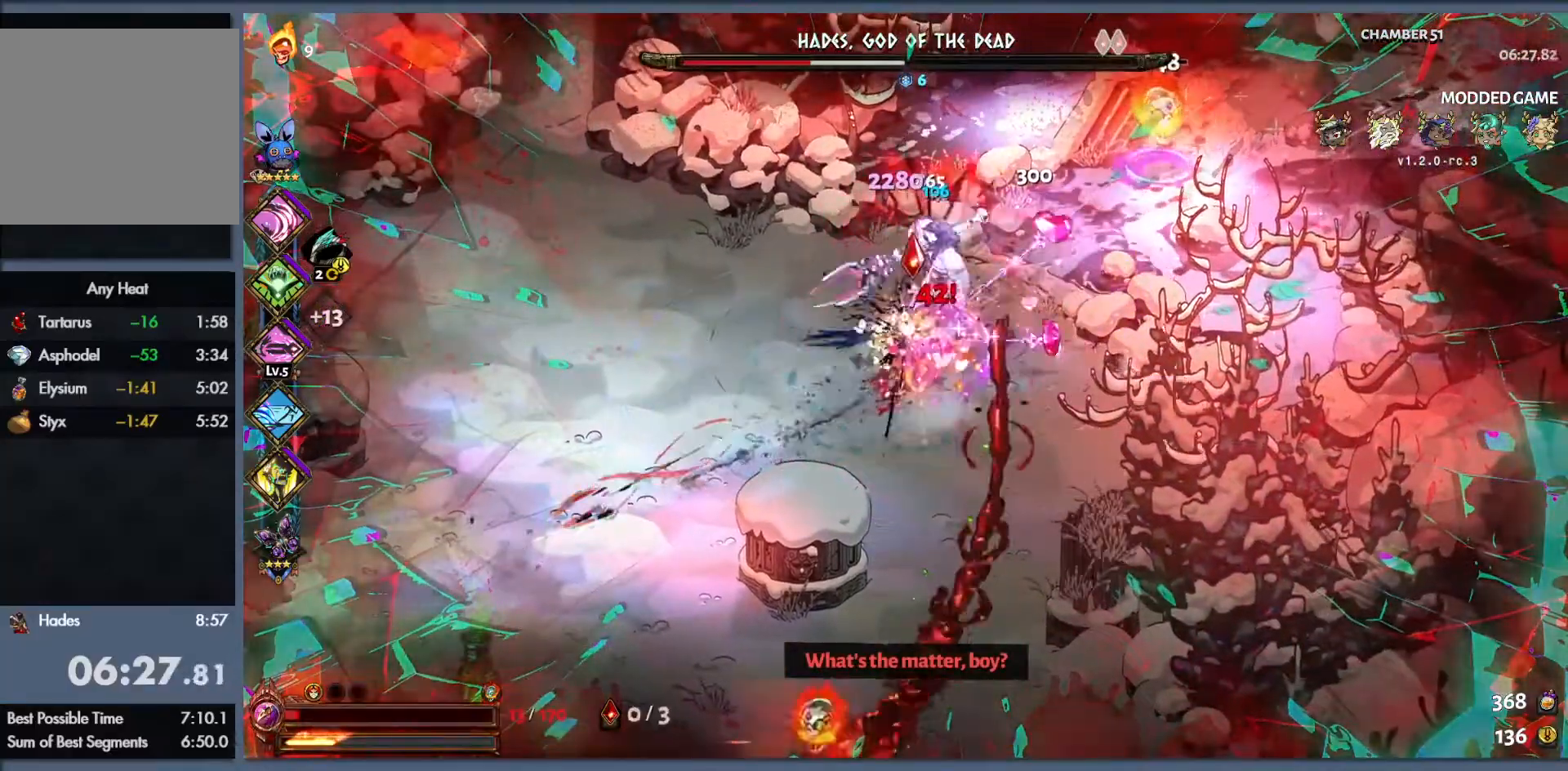
{"buttons": ["Y"], "left_stick": "up", "events": [[50, "L1", "down"], [117, "R2", "down"], [133, "L1", "up"], [183, "L1", "down"], [283, "L1", "up"], [333, "L1", "down"], [417, "R2", "up"], [450, "L1", "up"]]}
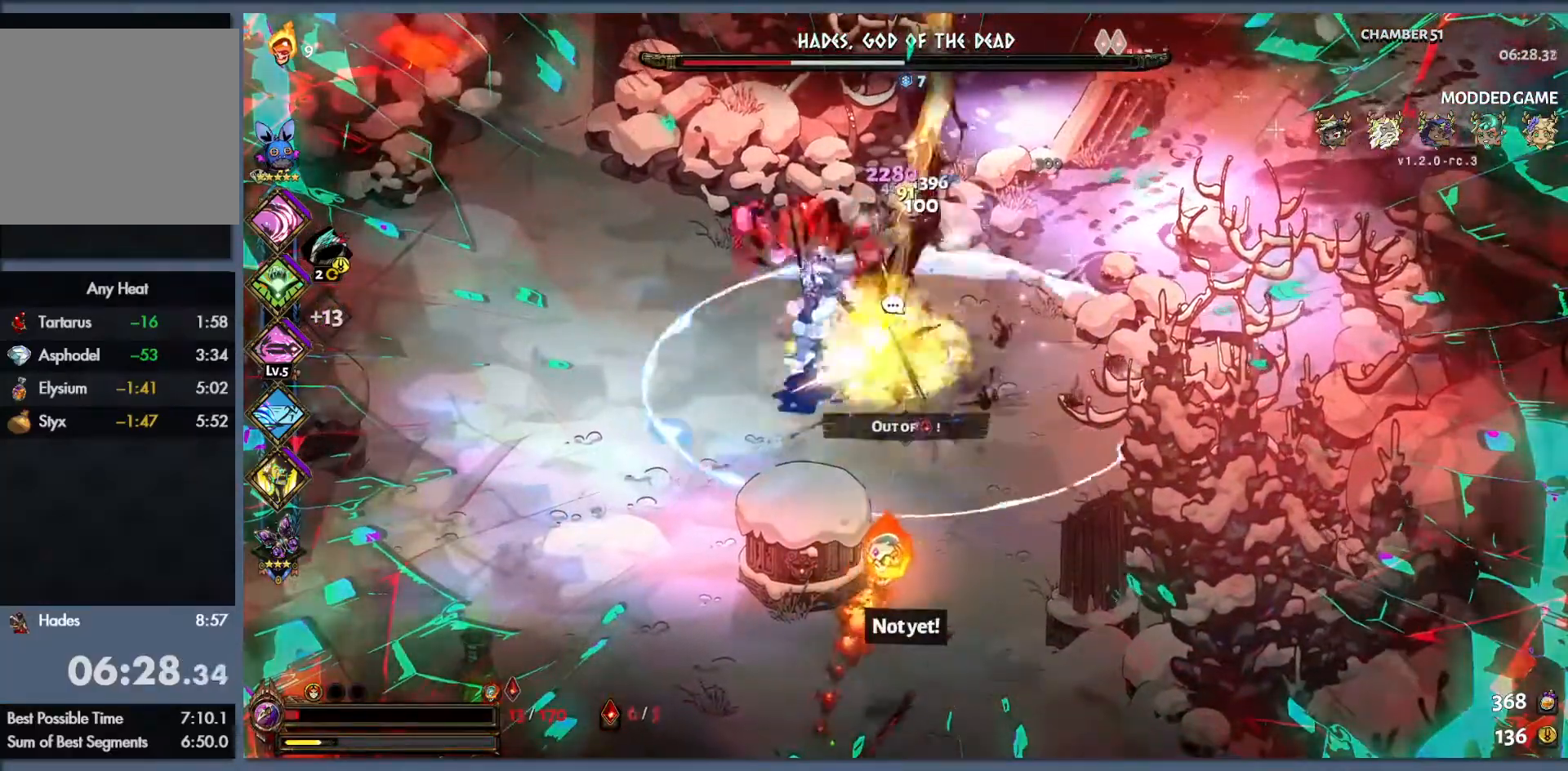
{"buttons": ["B", "Y", "L1"], "left_stick": "left", "events": [[17, "L1", "down"], [100, "L1", "up"], [183, "L1", "down"], [250, "L1", "up"], [250, "left_stick", "left"], [333, "L1", "down"], [417, "L1", "up"], [450, "B", "down"], [500, "L1", "down"]]}
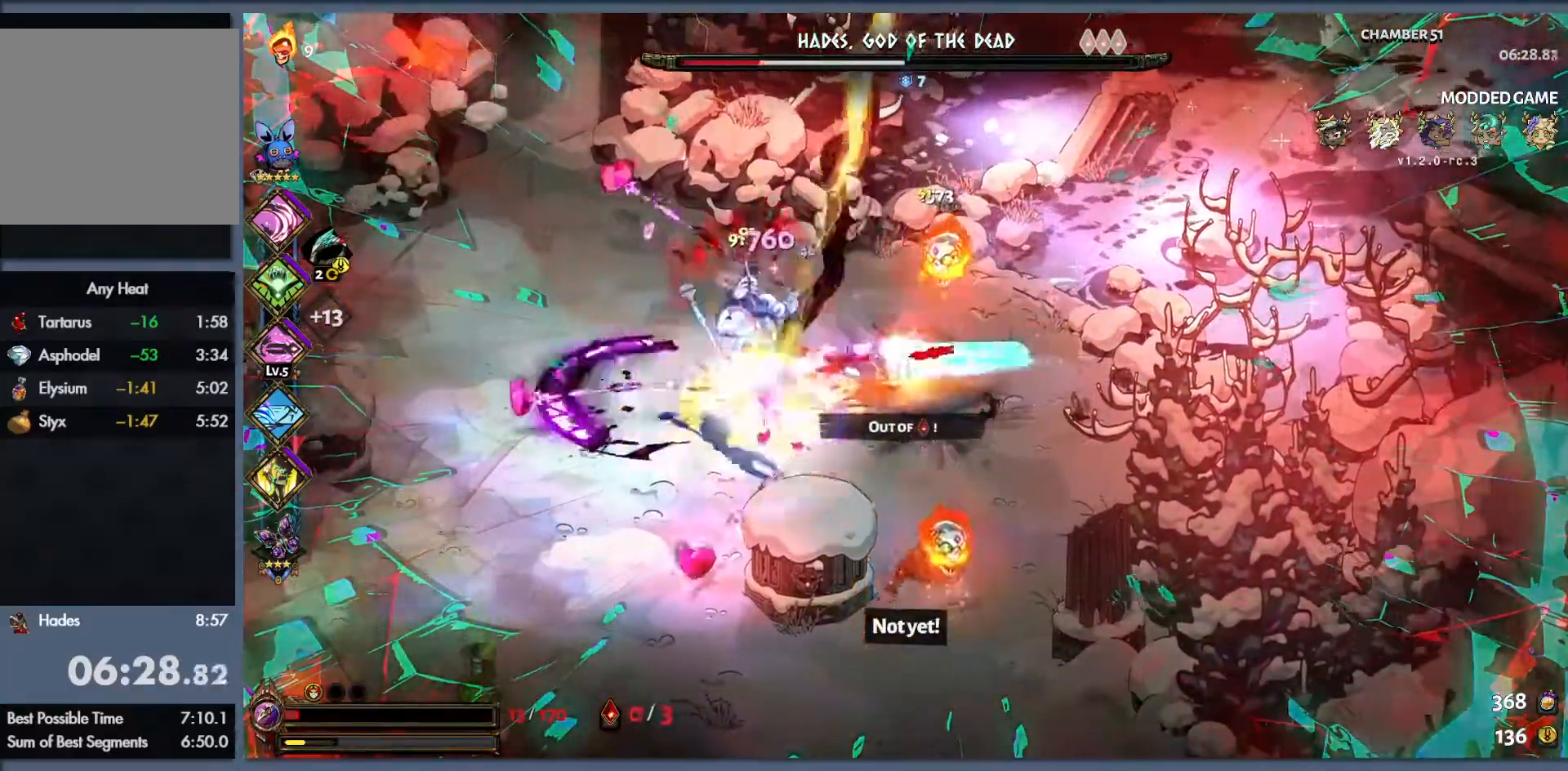
{"buttons": ["Y"], "left_stick": "center", "events": [[50, "L1", "up"], [83, "B", "up"], [183, "L1", "down"], [250, "left_stick", "right"], [283, "L1", "up"], [383, "L1", "down"], [467, "L1", "up"], [500, "left_stick", "center"]]}
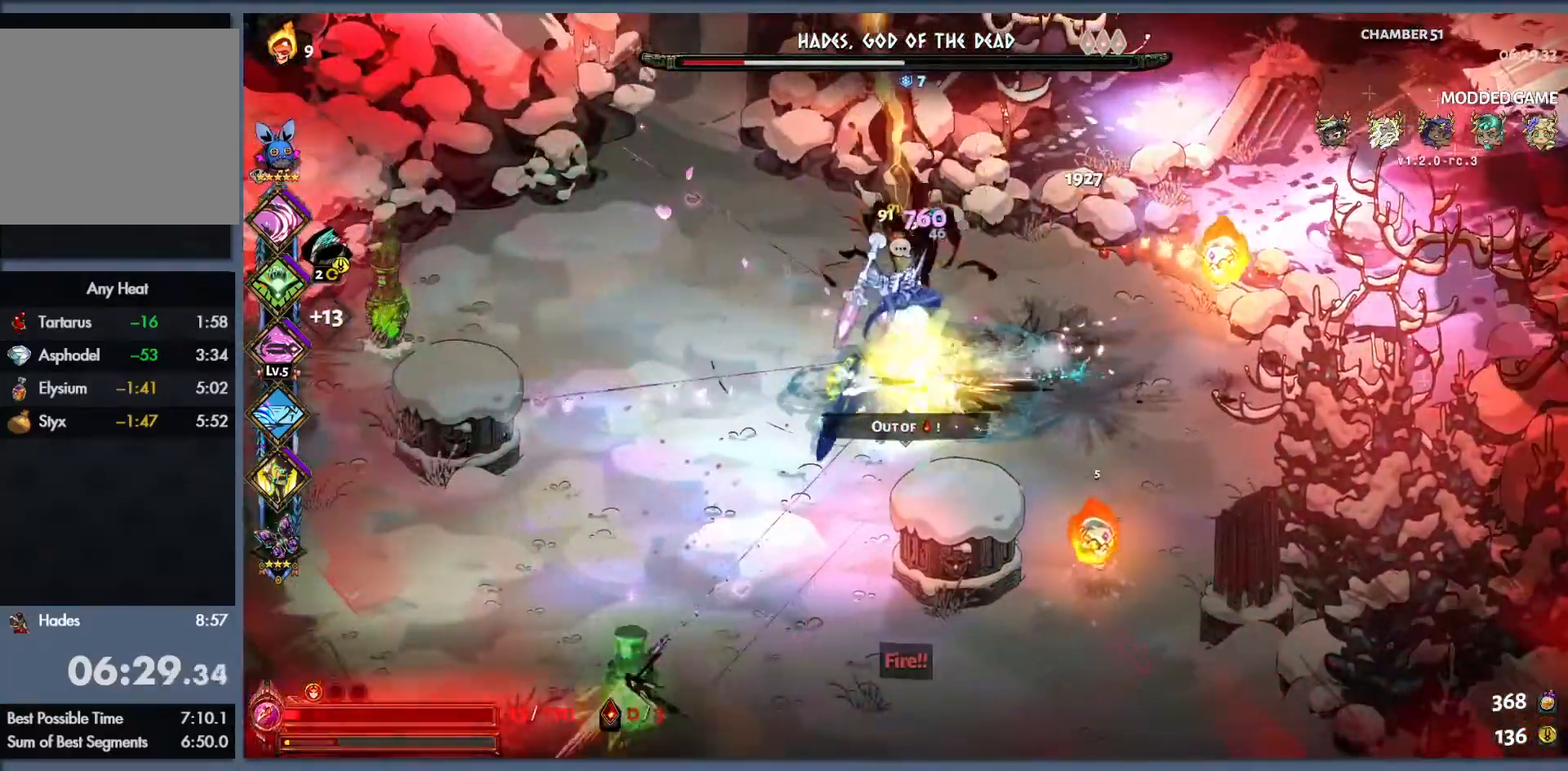
{"buttons": ["Y", "L1"], "left_stick": "up-left", "events": [[33, "left_stick", "up-left"], [67, "L1", "down"], [167, "L1", "up"], [250, "L1", "down"], [333, "L1", "up"], [433, "L1", "down"]]}
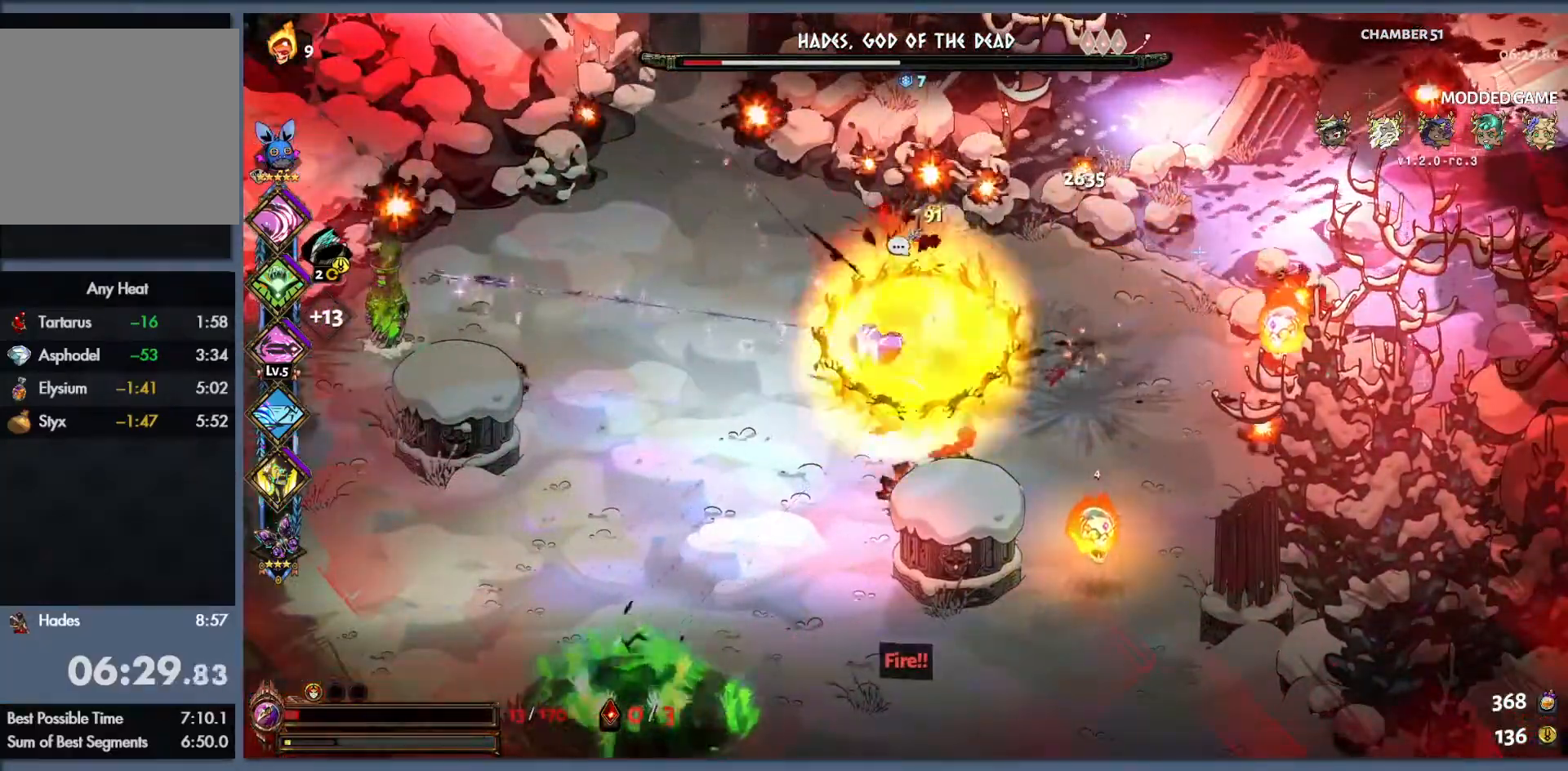
{"buttons": ["Y", "L1"], "left_stick": "left", "events": [[33, "L1", "up"], [100, "L1", "down"], [183, "L1", "up"], [267, "L1", "down"], [333, "left_stick", "left"], [367, "L1", "up"], [467, "L1", "down"]]}
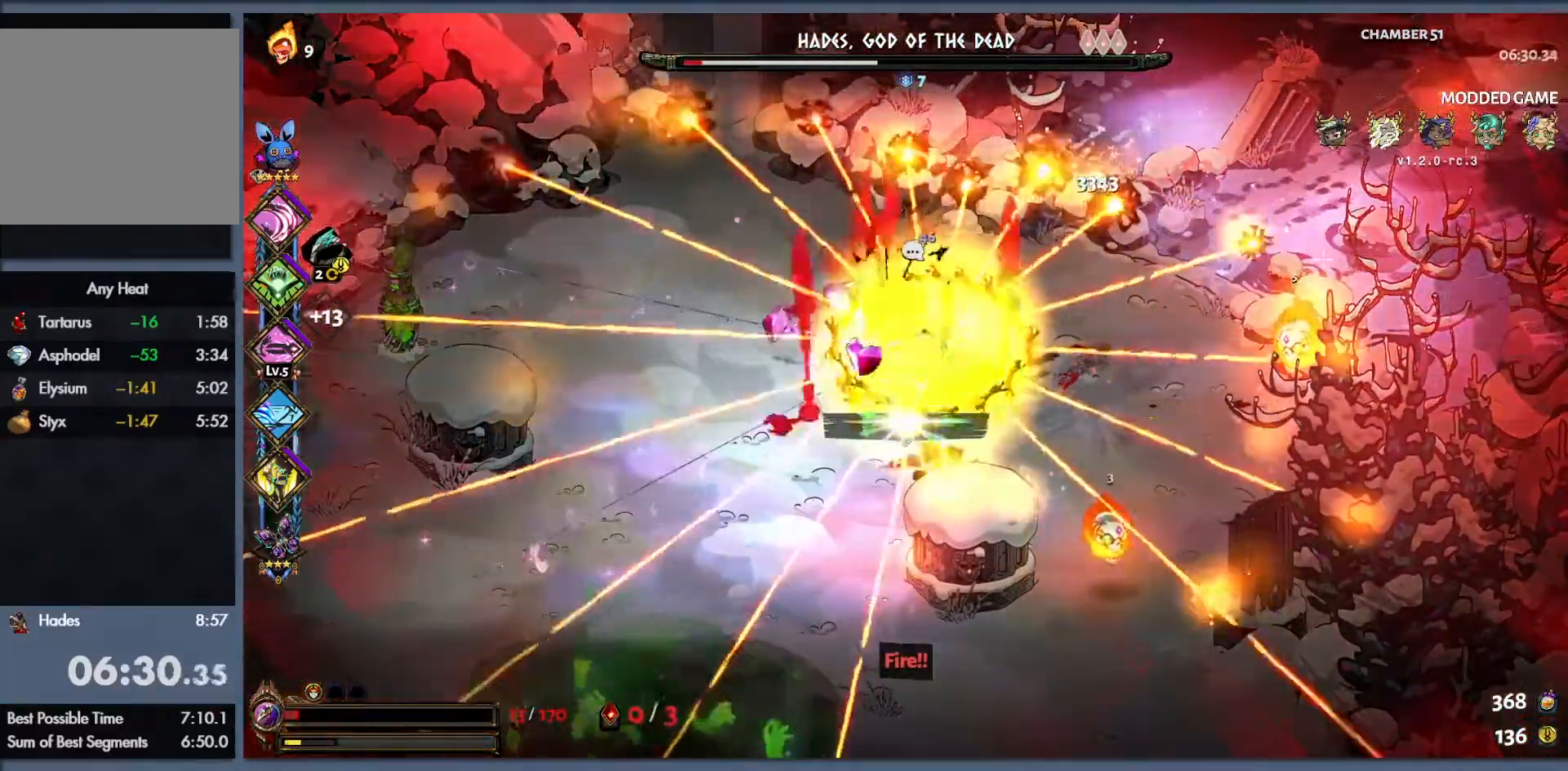
{"buttons": ["Y", "L1"], "left_stick": "up-left", "events": [[83, "L1", "up"], [200, "L1", "down"], [200, "left_stick", "up-left"], [283, "L1", "up"], [367, "L1", "down"], [450, "L1", "up"], [500, "L1", "down"]]}
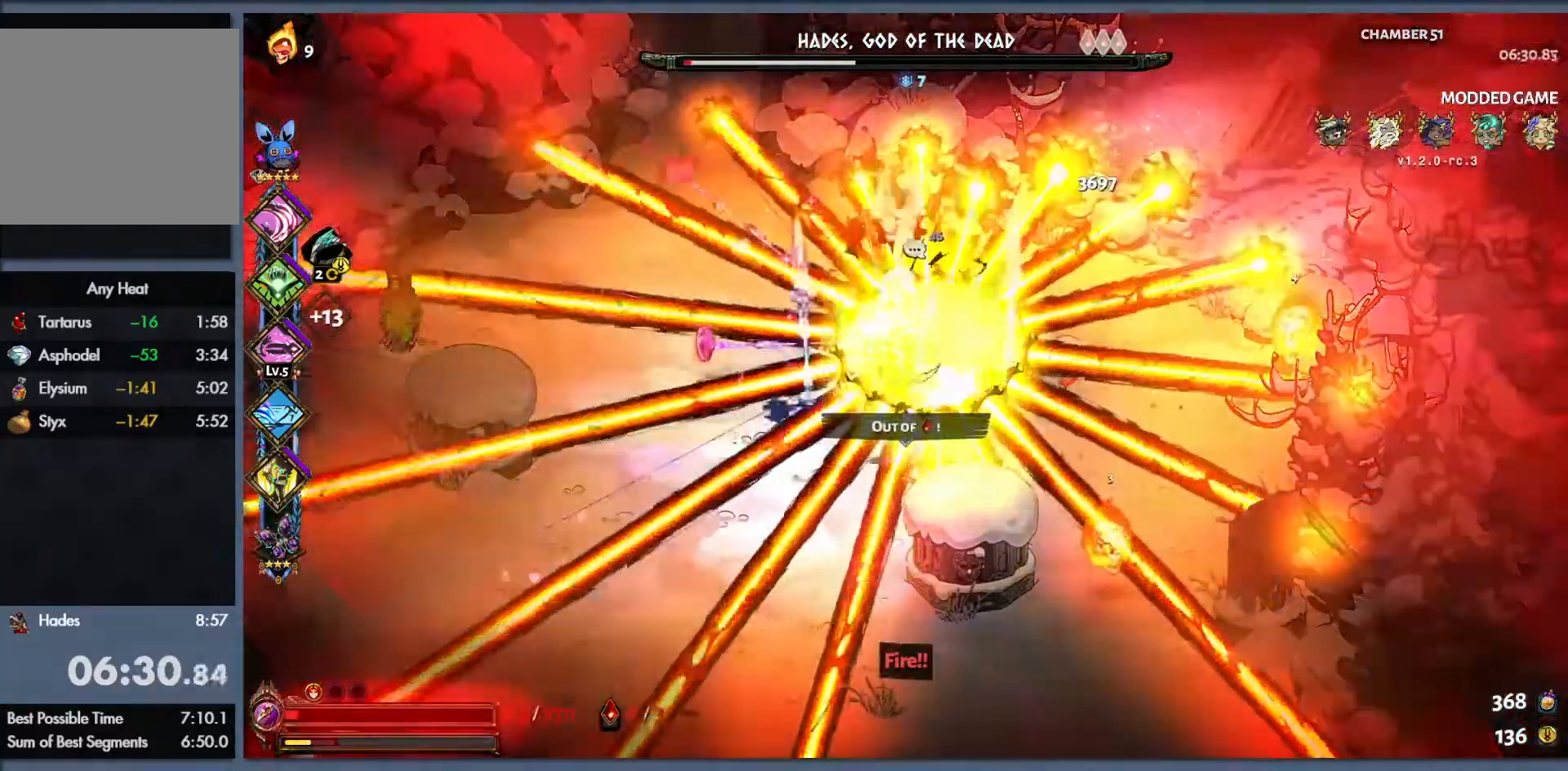
{"buttons": ["Y"], "left_stick": "up", "events": [[117, "L1", "up"], [200, "L1", "down"], [300, "L1", "up"], [367, "L1", "down"], [450, "left_stick", "up"], [467, "L1", "up"]]}
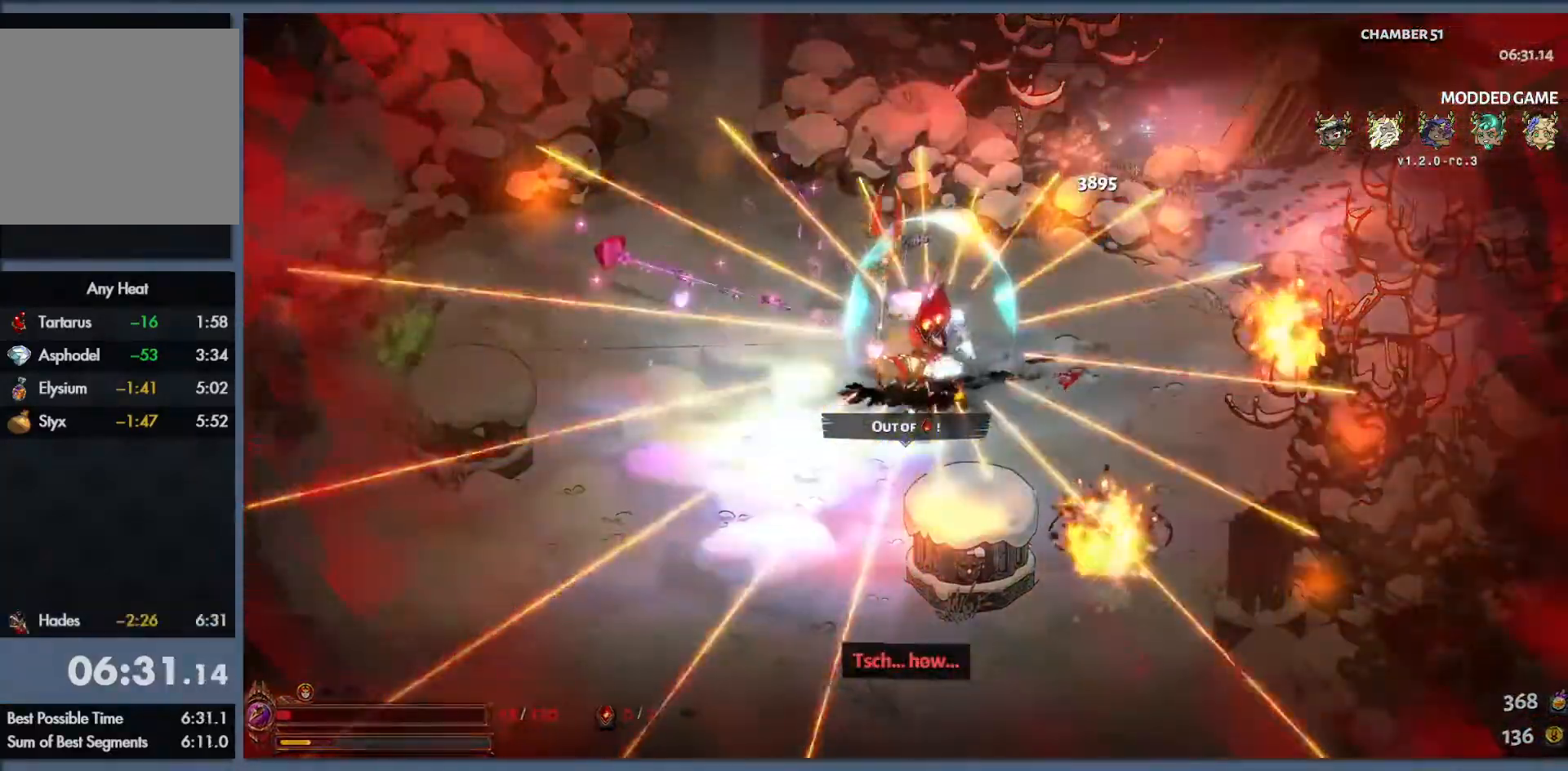
{"buttons": [], "left_stick": "center", "events": [[267, "Y", "up"], [400, "left_stick", "center"]]}
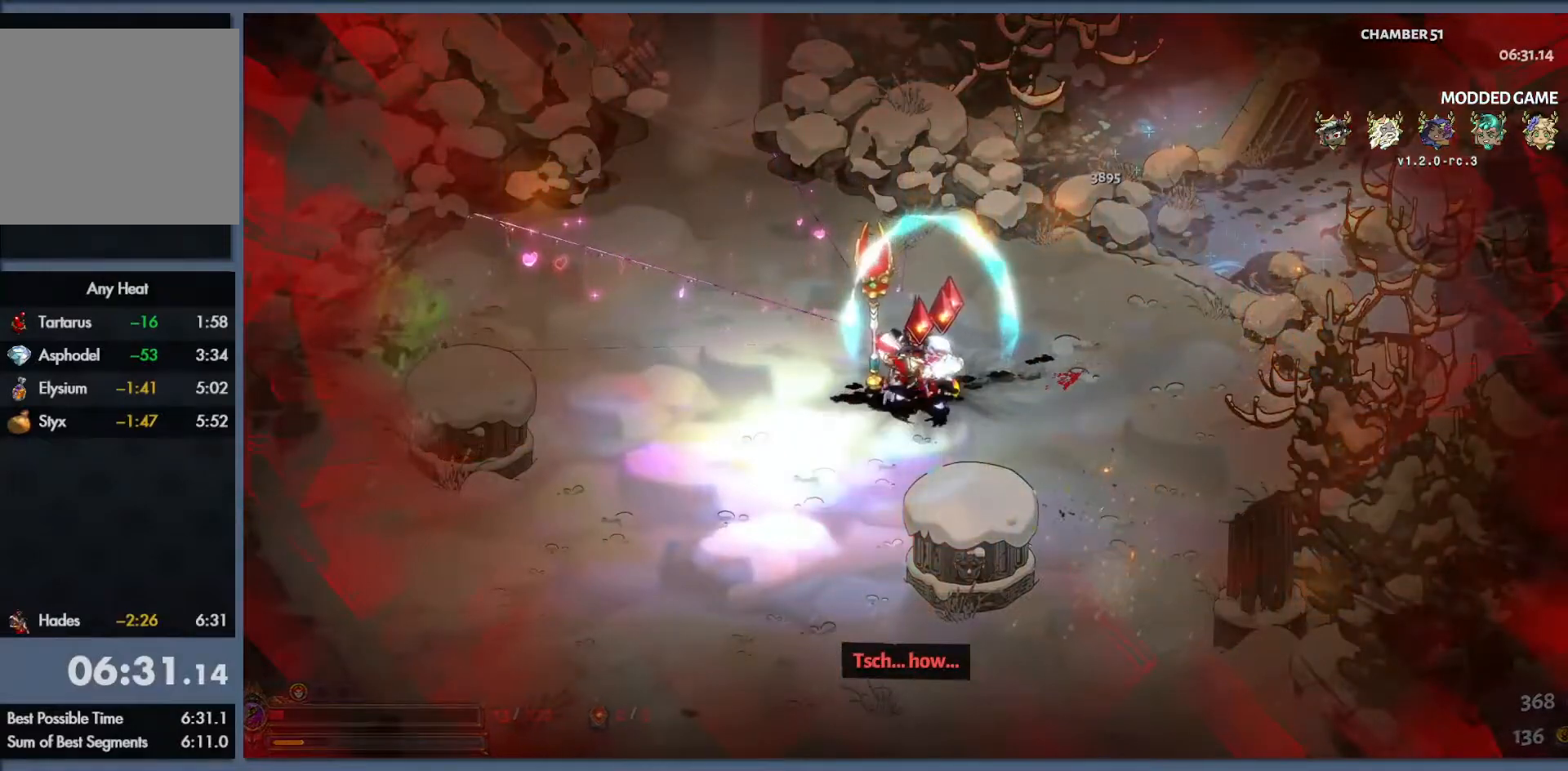
{"buttons": [], "left_stick": "center", "events": []}
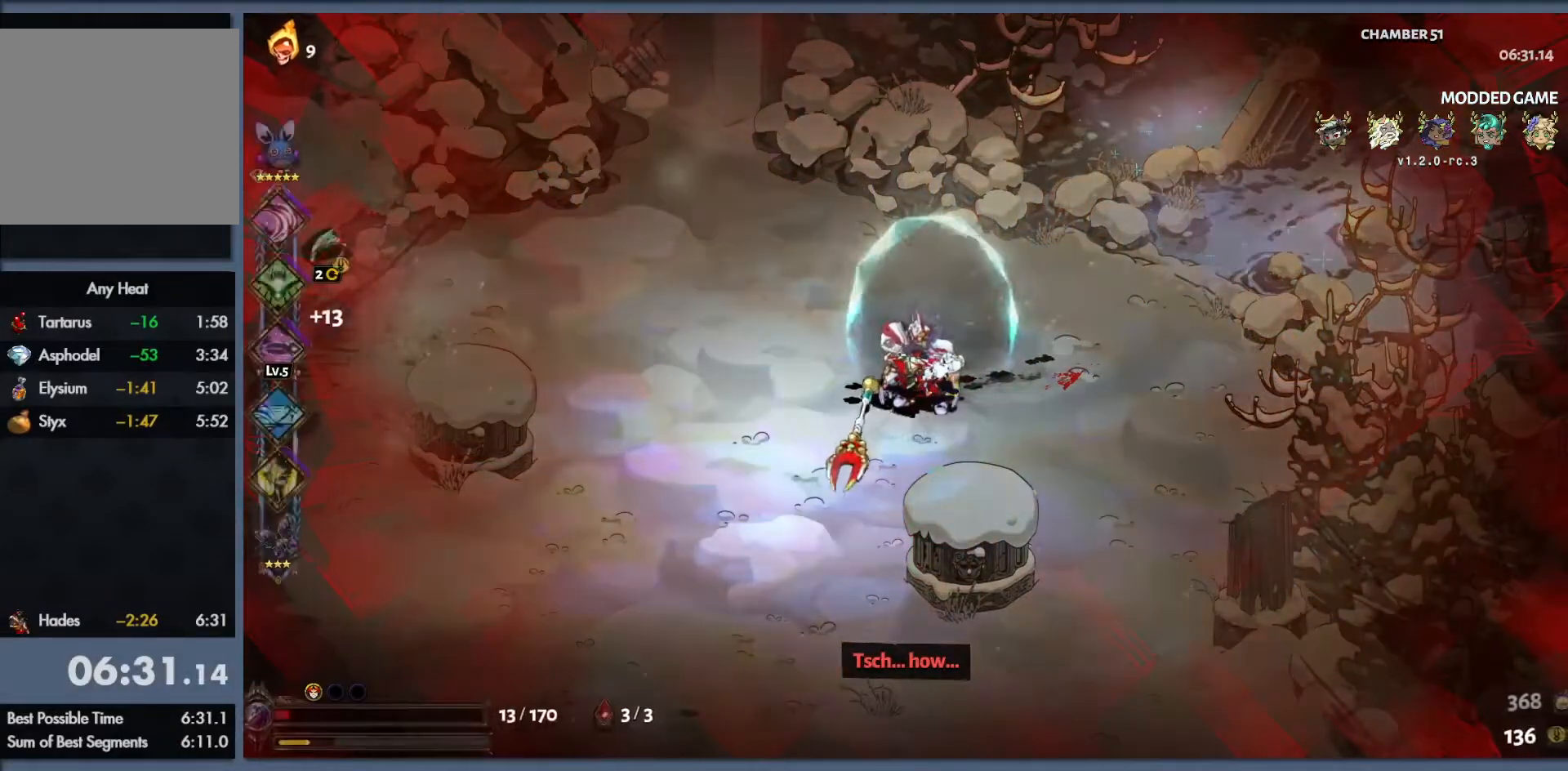
{"buttons": [], "left_stick": "center", "events": []}
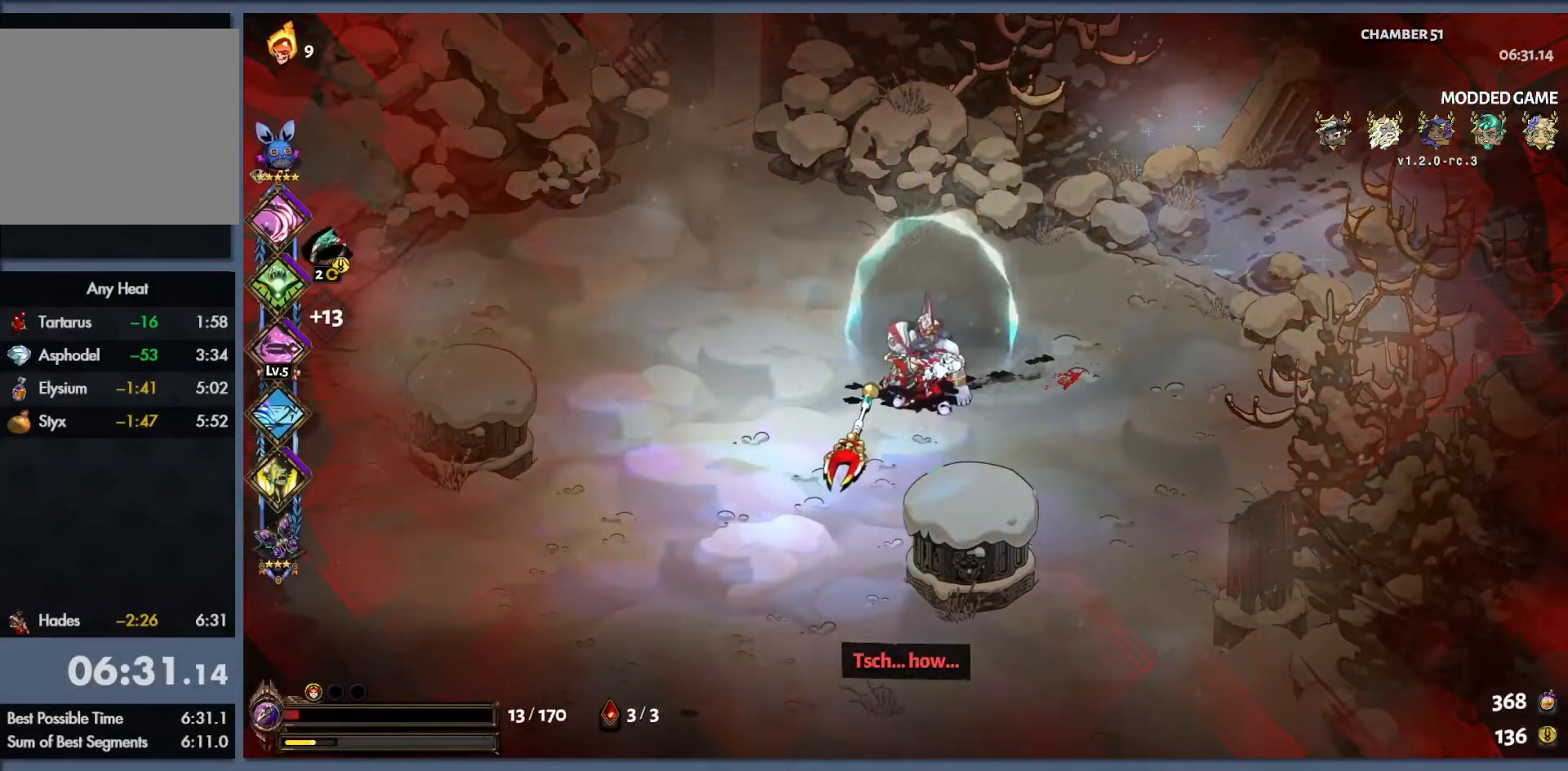
{"buttons": [], "left_stick": "center", "events": []}
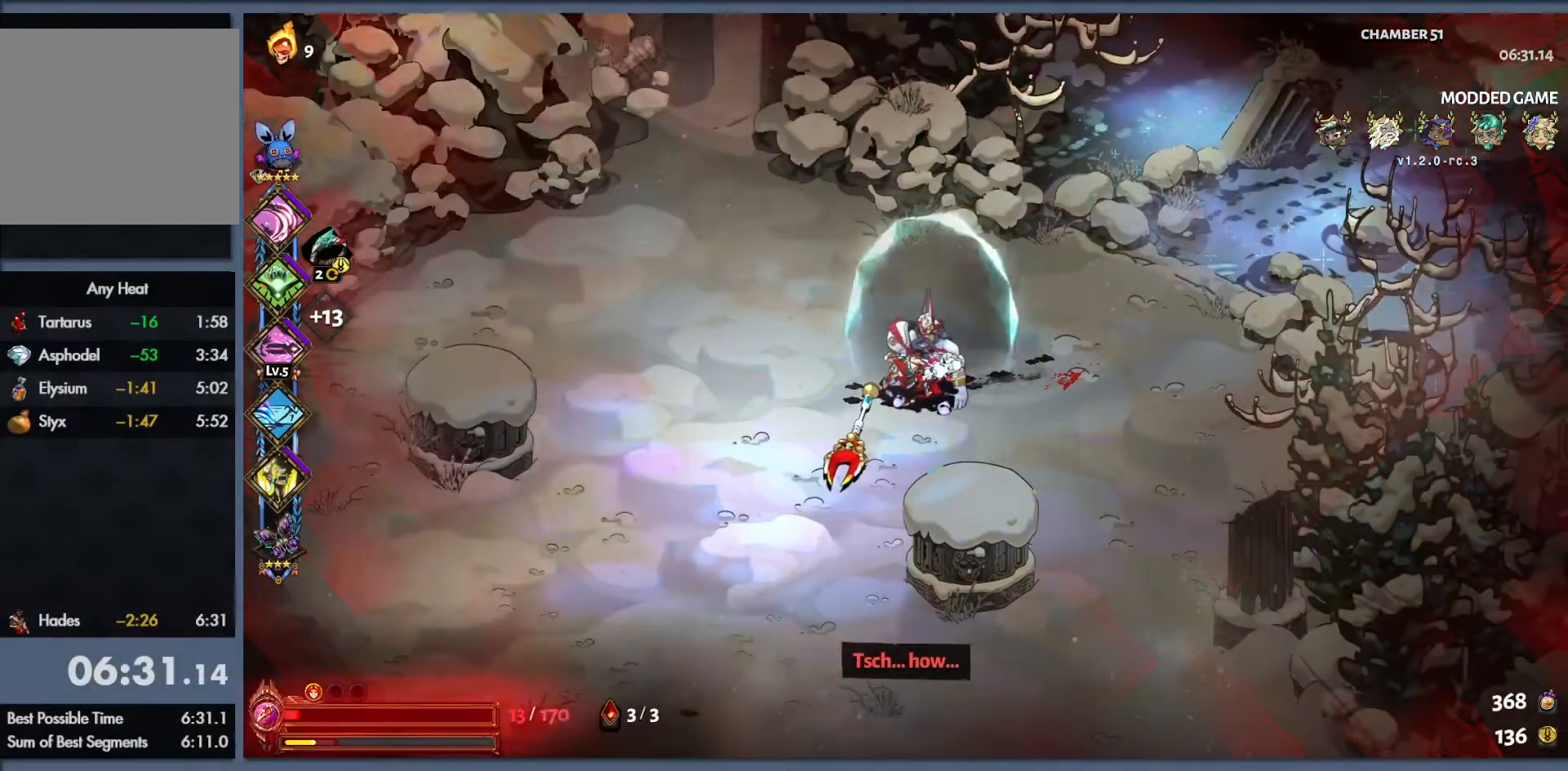
{"buttons": [], "left_stick": "center", "events": []}
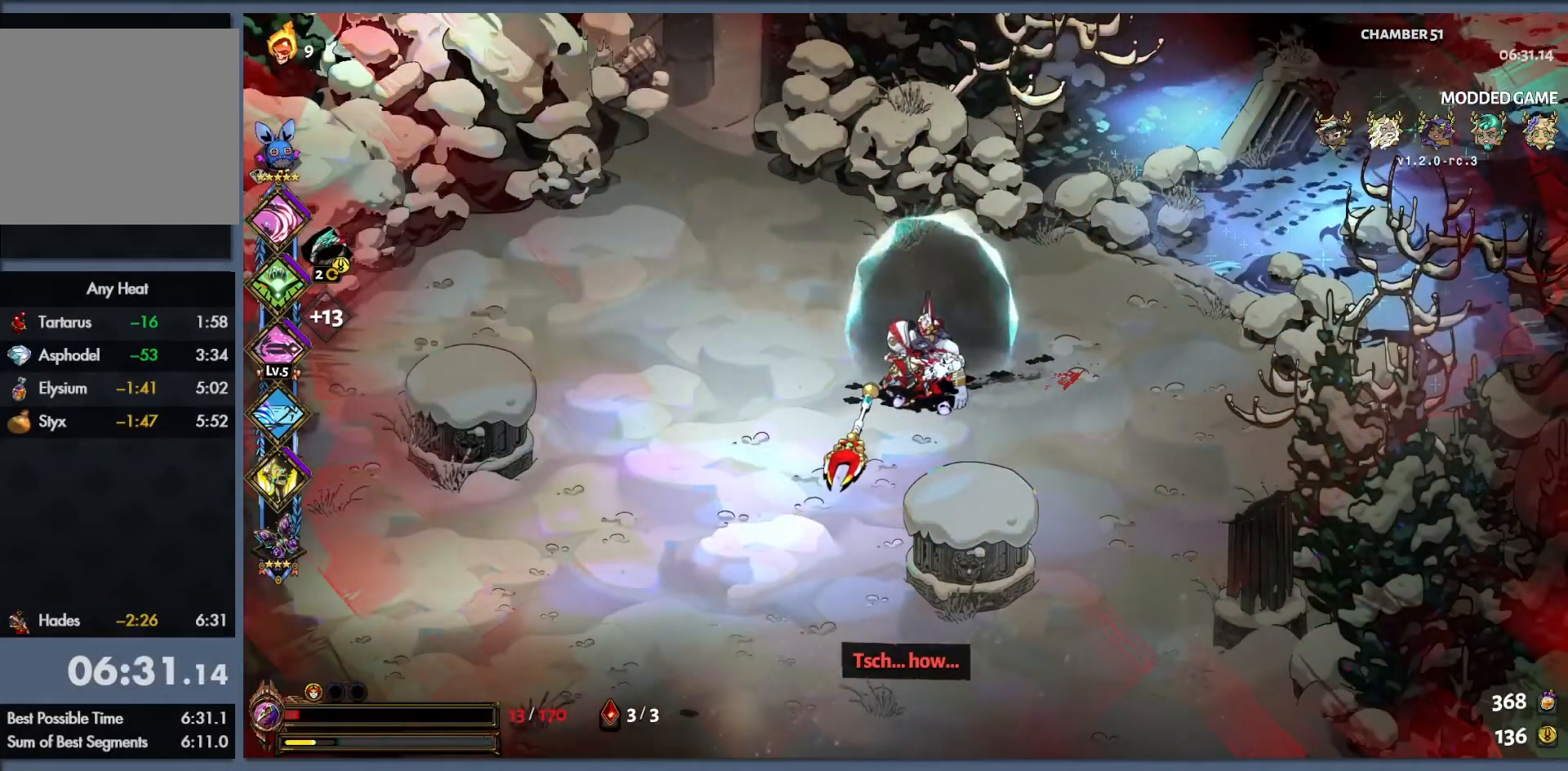
{"buttons": [], "left_stick": "center", "events": []}
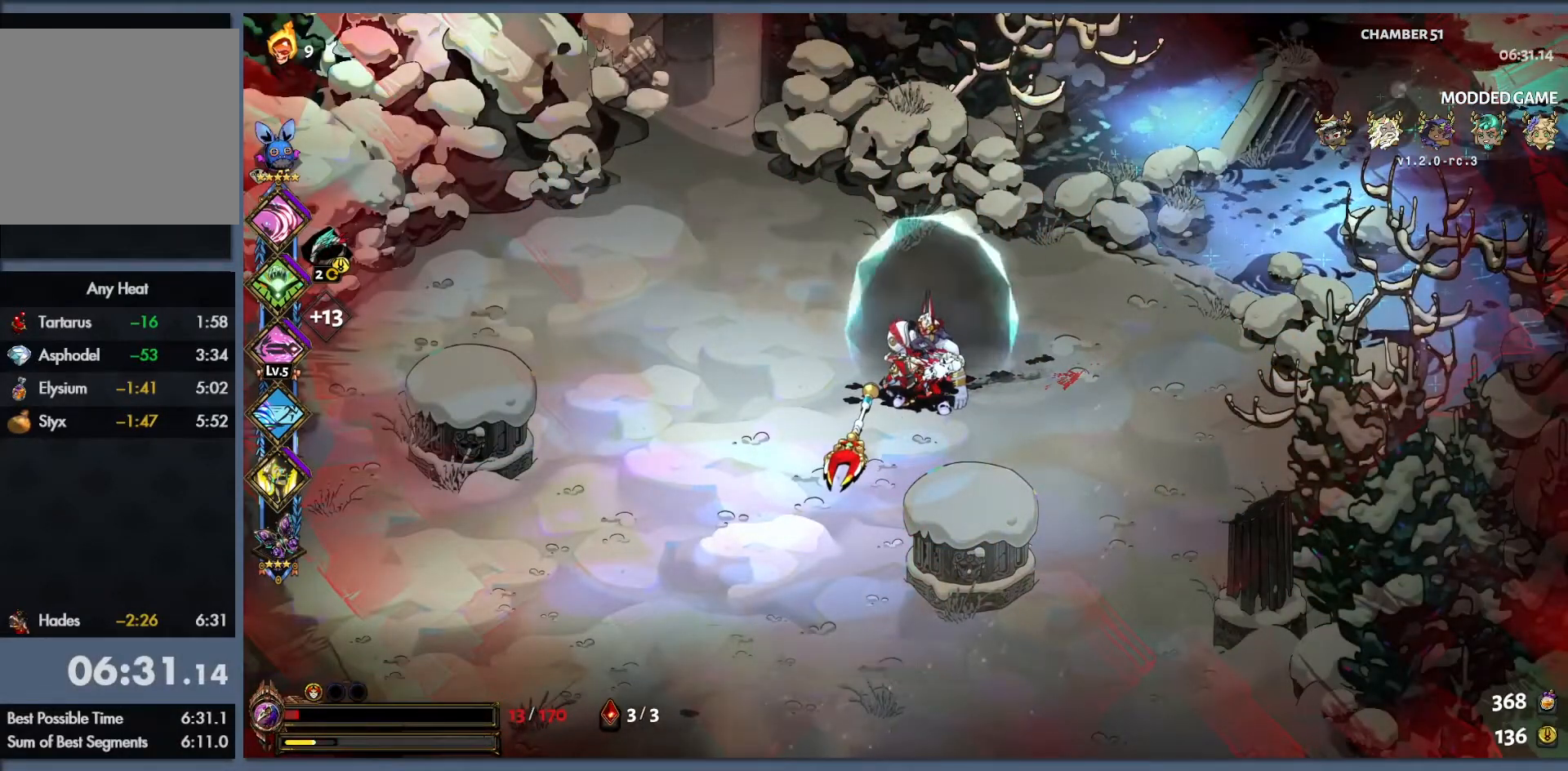
{"buttons": [], "left_stick": "center", "events": []}
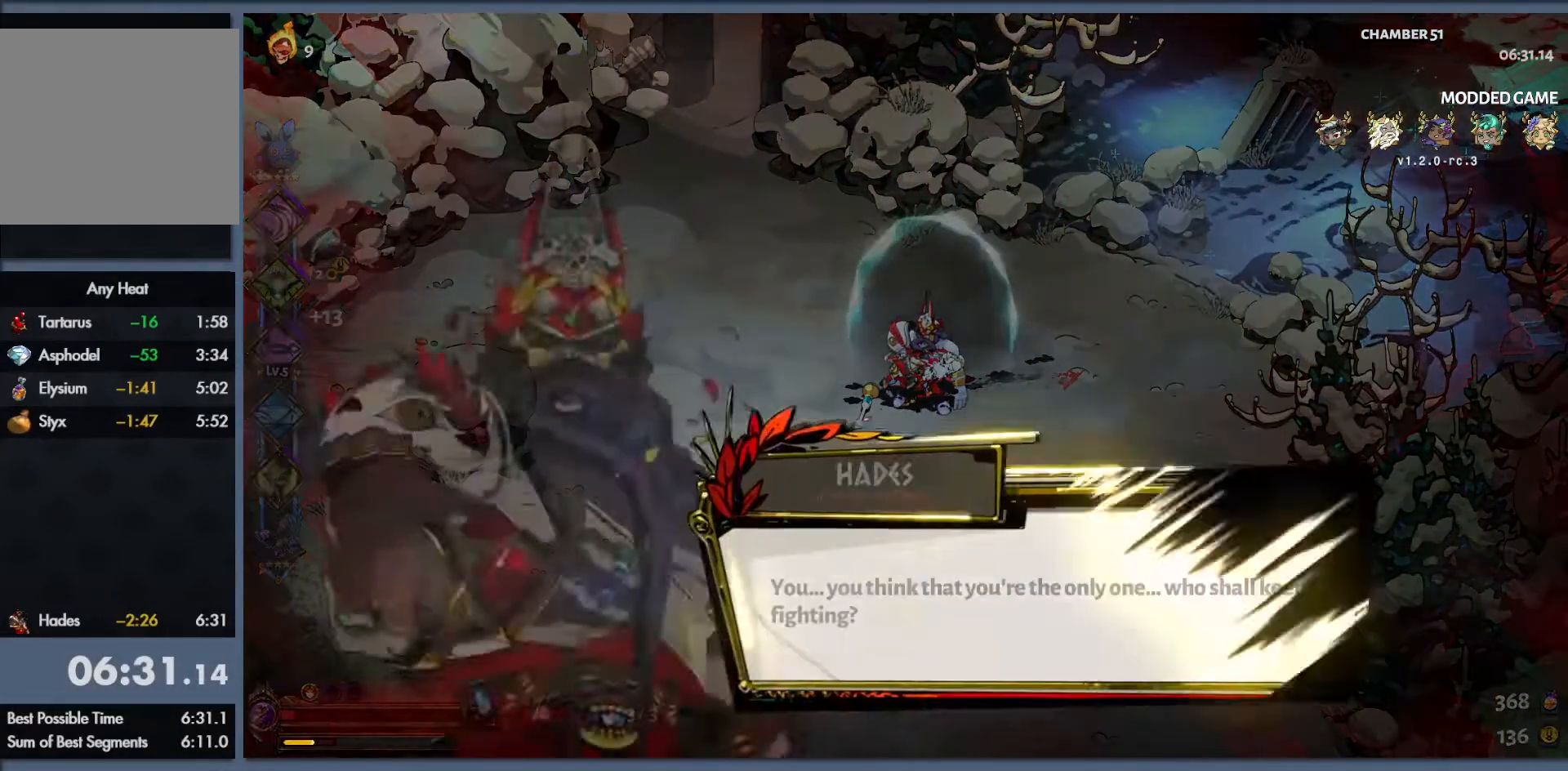
{"buttons": [], "left_stick": "center", "events": []}
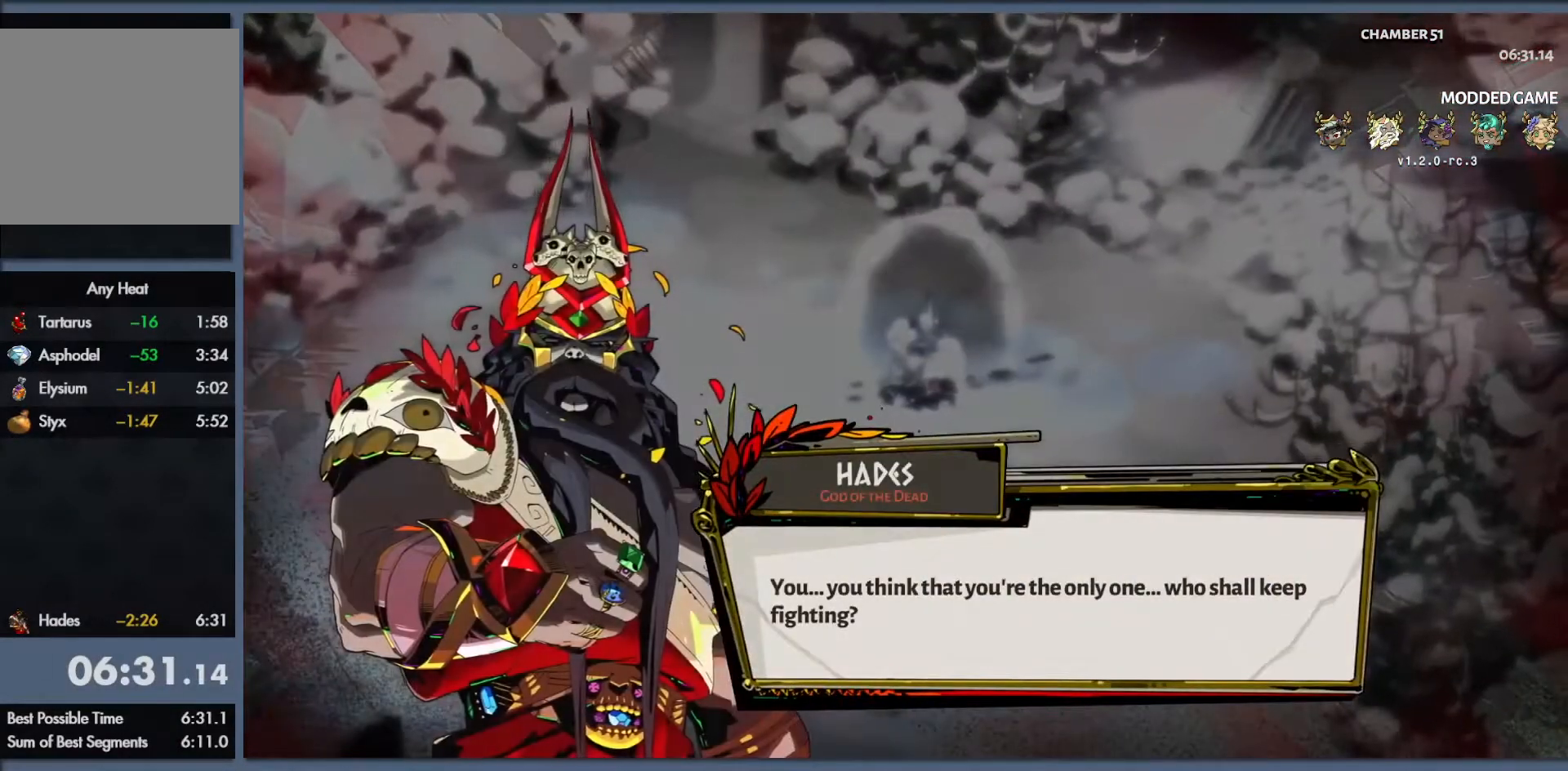
{"buttons": [], "left_stick": "center", "events": []}
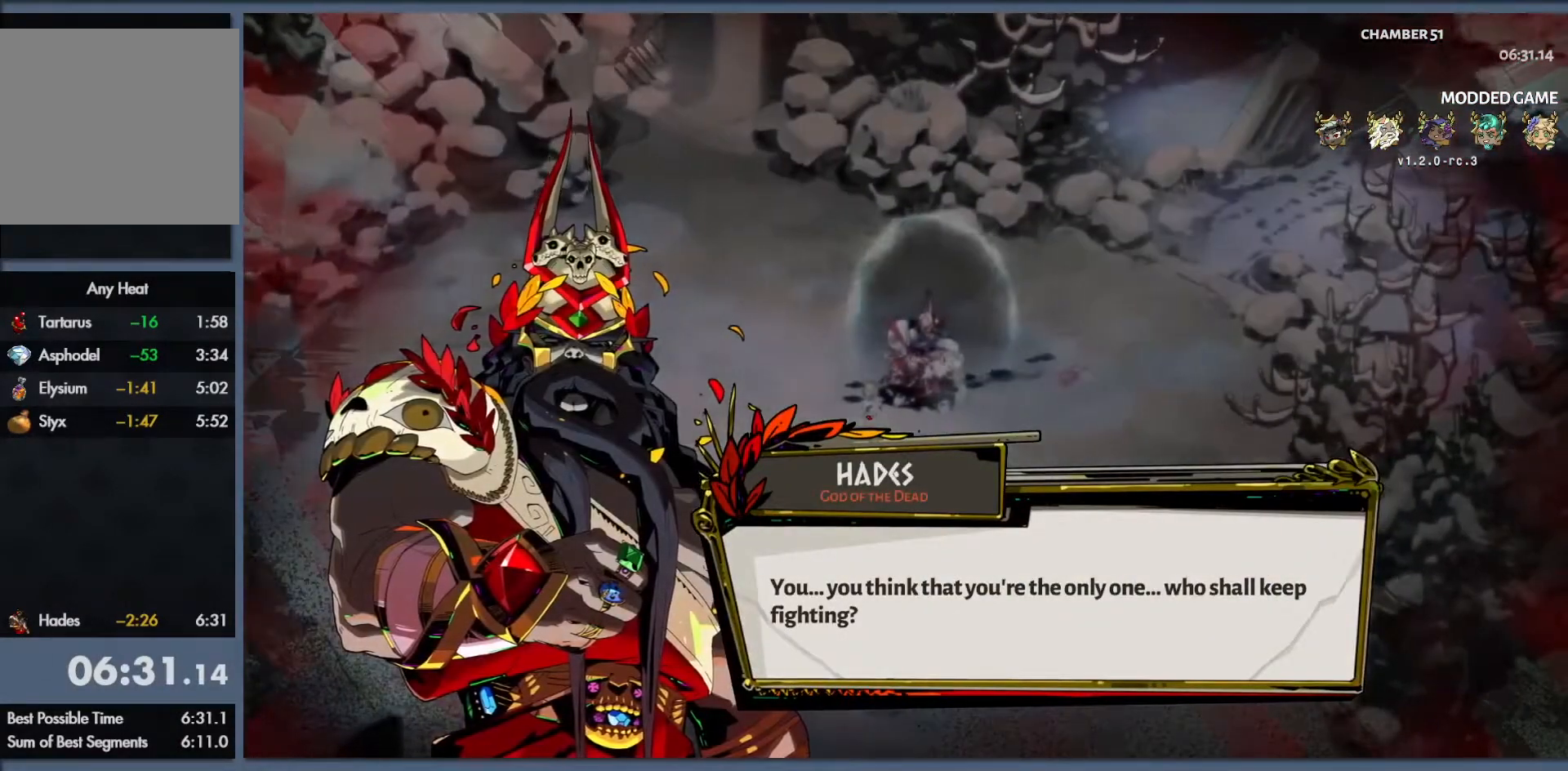
{"buttons": [], "left_stick": "center", "events": [[300, "B", "down"], [383, "B", "up"]]}